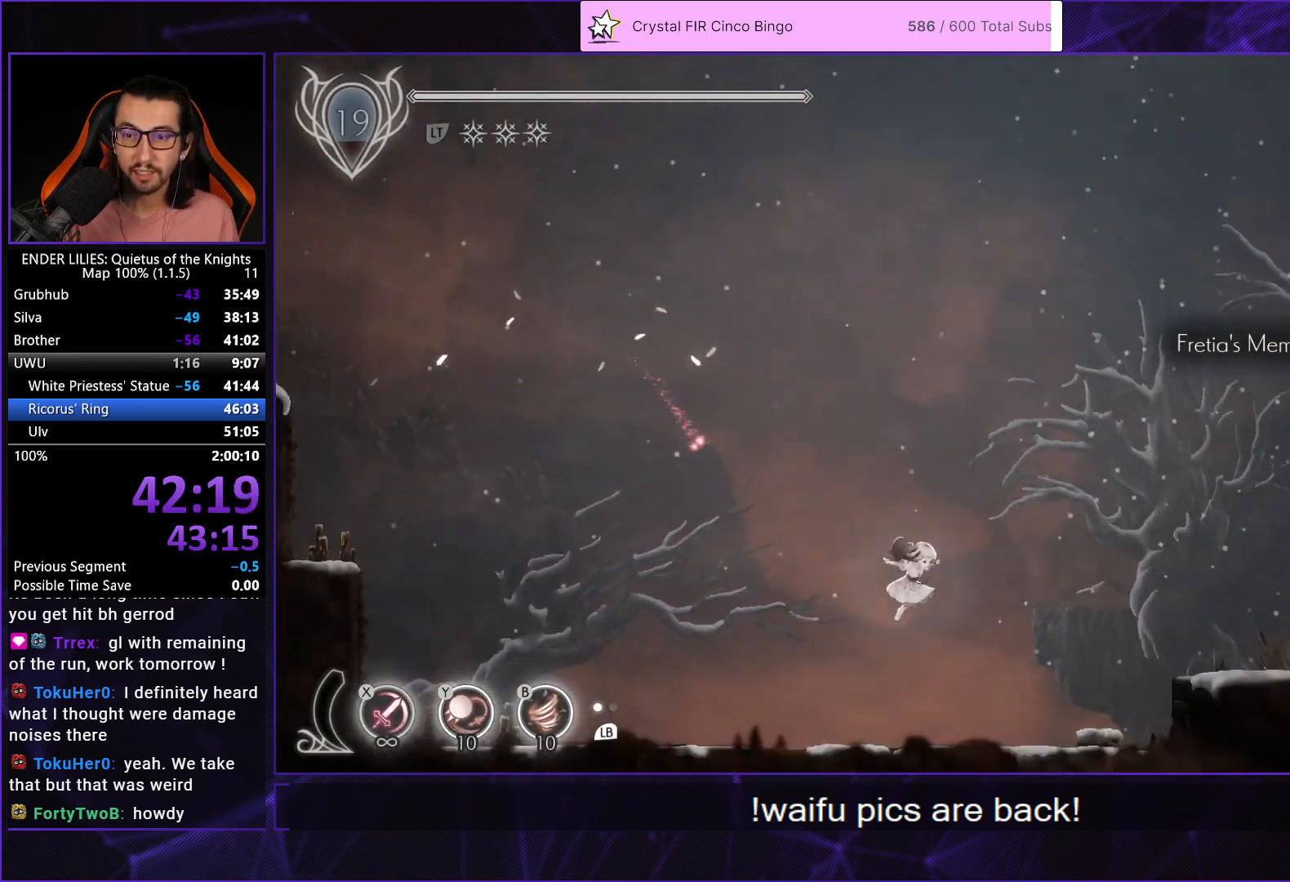
Gameplay with a controller (Xbox layout); each line is a JSON object with the inputs held at the frame after it. "events" lists button and stick changes between this image and that frame as [ms after this image, input, new state], when the widget could be followed in between. Not read: L3 R3.
{"buttons": ["R1", "DPAD_RIGHT"], "left_stick": "center", "right_stick": "center", "events": [[183, "R1", "down"], [300, "R1", "up"], [333, "A", "down"], [467, "A", "up"], [500, "R1", "down"]]}
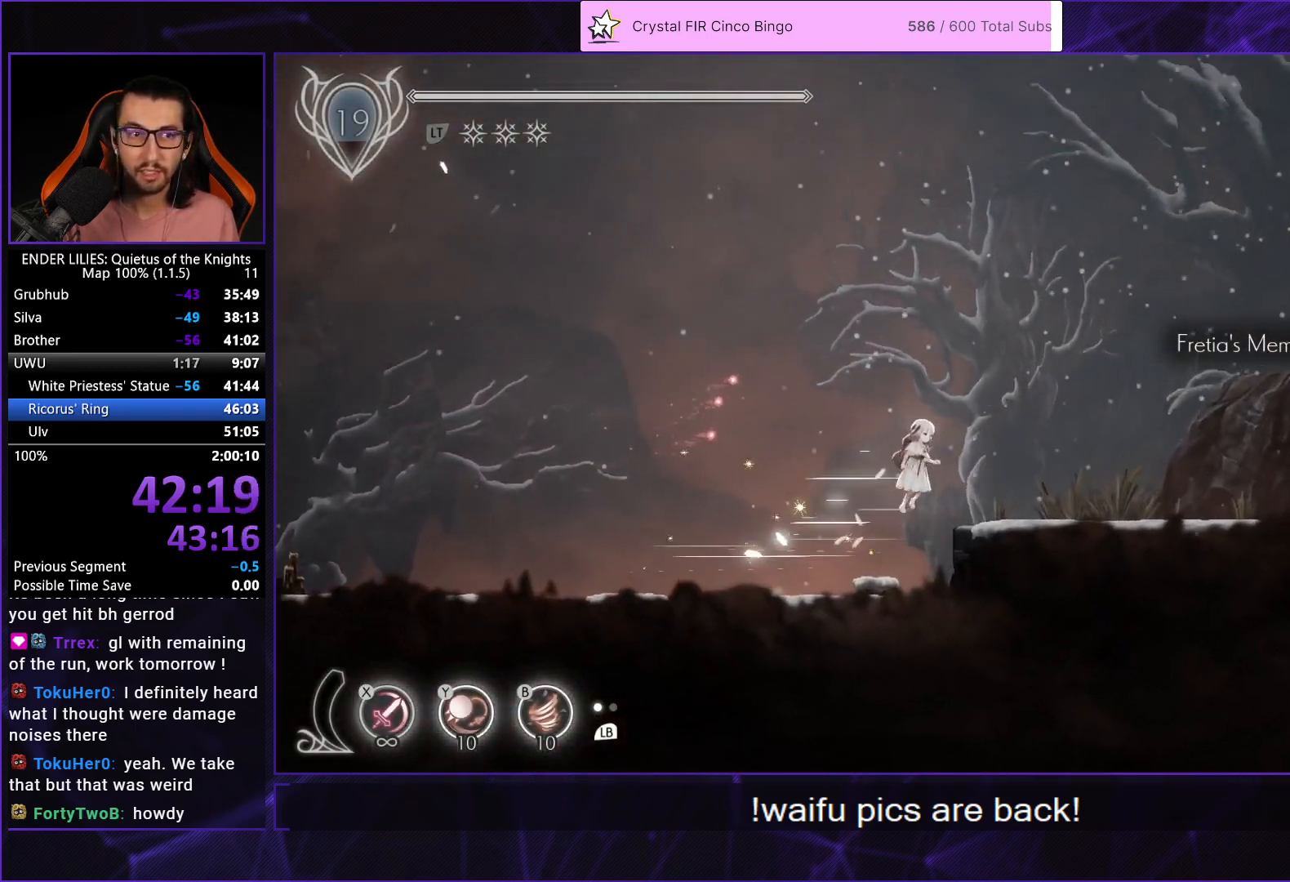
{"buttons": ["DPAD_RIGHT"], "left_stick": "center", "right_stick": "center", "events": [[183, "R1", "up"], [350, "R1", "down"], [433, "R1", "up"]]}
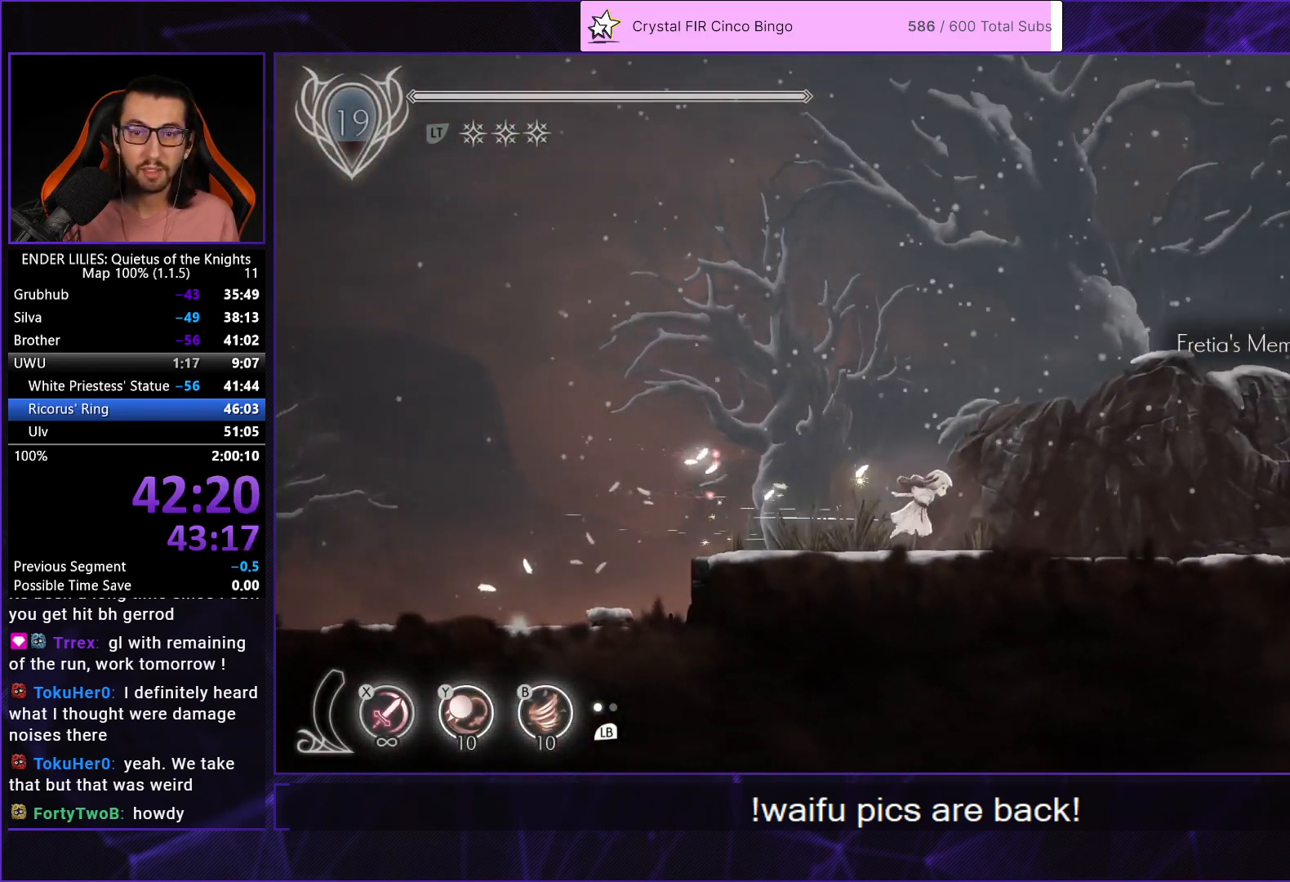
{"buttons": ["R1", "DPAD_RIGHT"], "left_stick": "center", "right_stick": "center", "events": [[50, "R1", "down"], [133, "R1", "up"], [233, "R1", "down"], [333, "R1", "up"], [400, "R1", "down"]]}
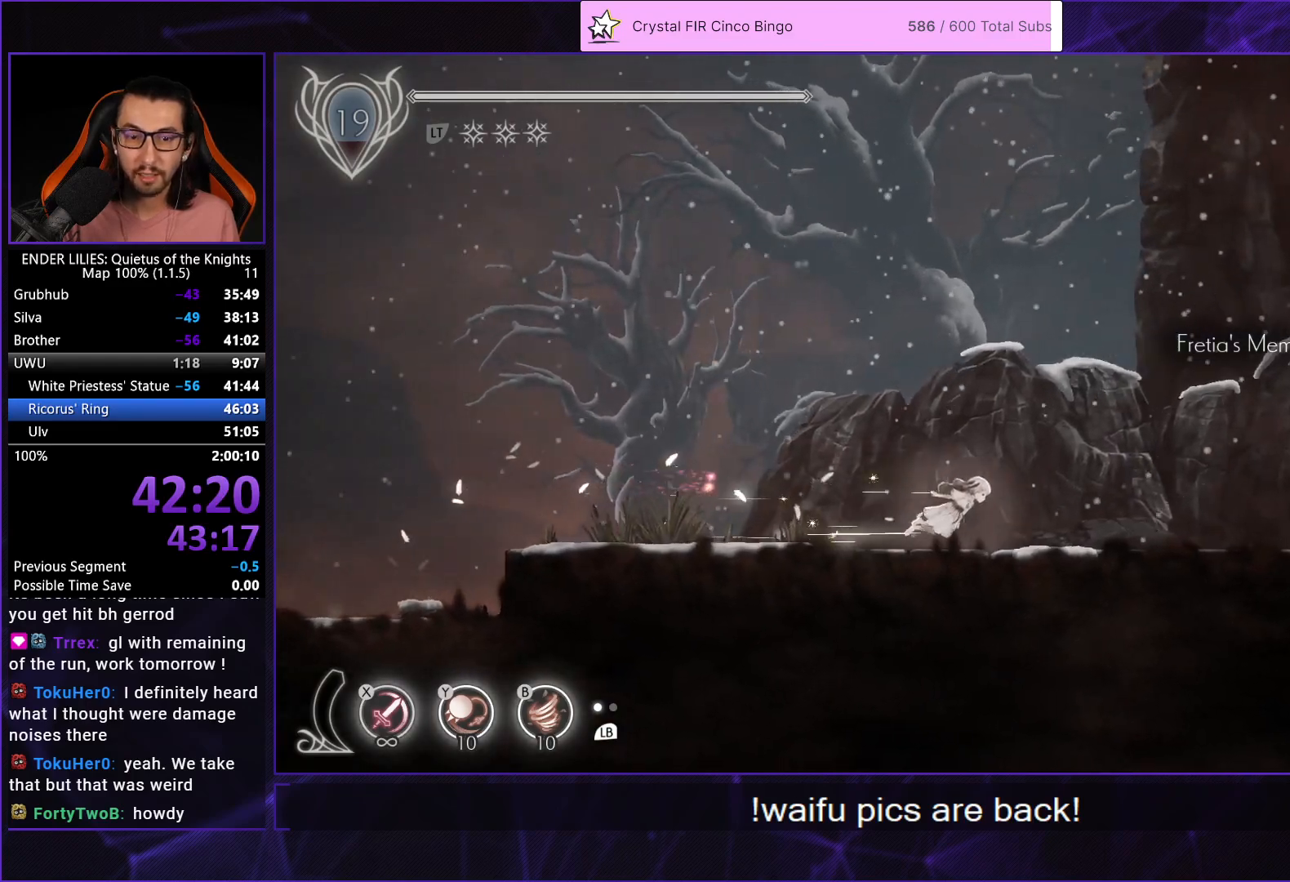
{"buttons": ["DPAD_RIGHT"], "left_stick": "center", "right_stick": "center", "events": [[17, "R1", "up"], [67, "R1", "down"], [183, "R1", "up"], [233, "R1", "down"], [333, "R1", "up"], [383, "R1", "down"], [483, "R1", "up"]]}
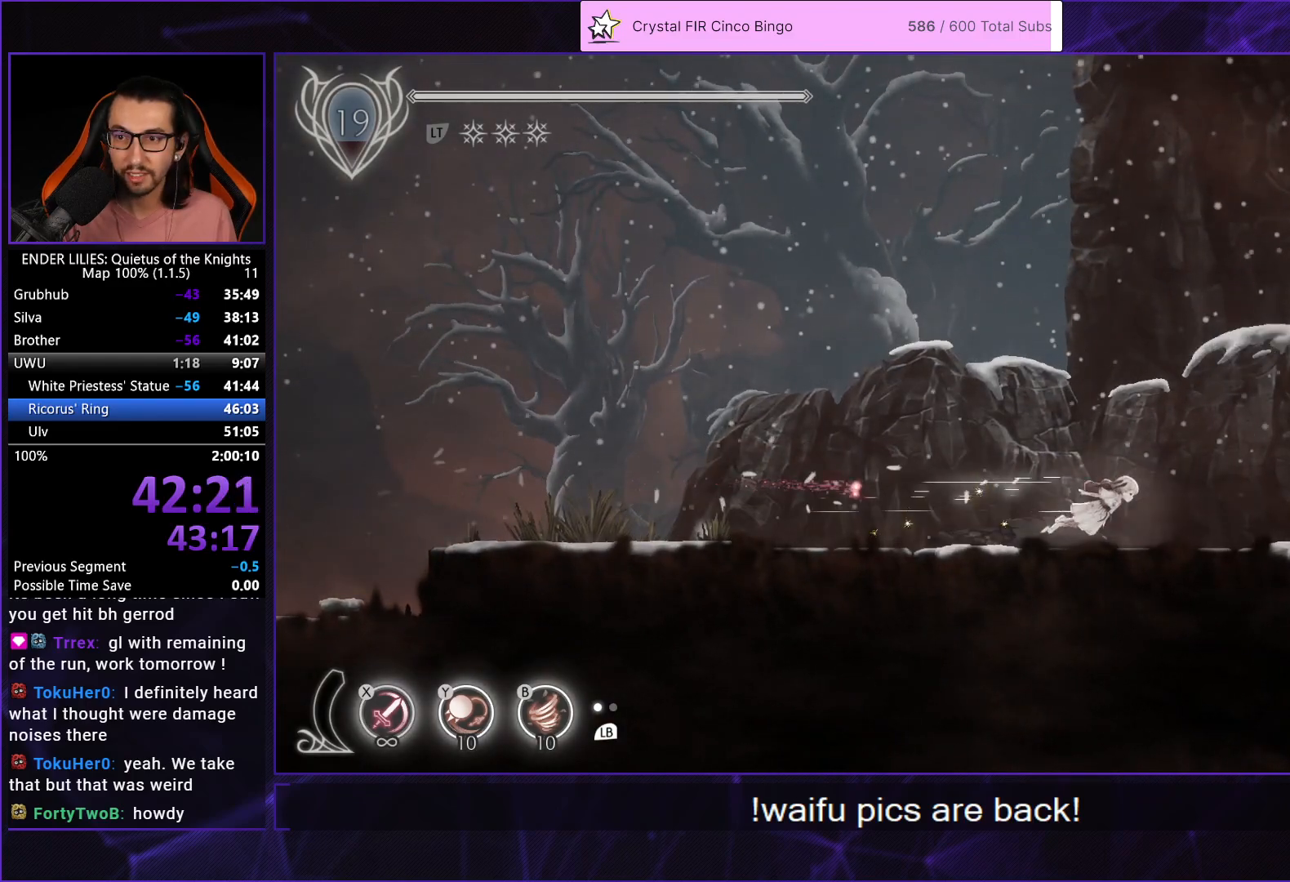
{"buttons": ["R1", "DPAD_RIGHT"], "left_stick": "center", "right_stick": "center", "events": [[50, "R1", "down"], [133, "R1", "up"], [200, "R1", "down"], [283, "R1", "up"], [350, "R1", "down"], [433, "R1", "up"], [483, "R1", "down"]]}
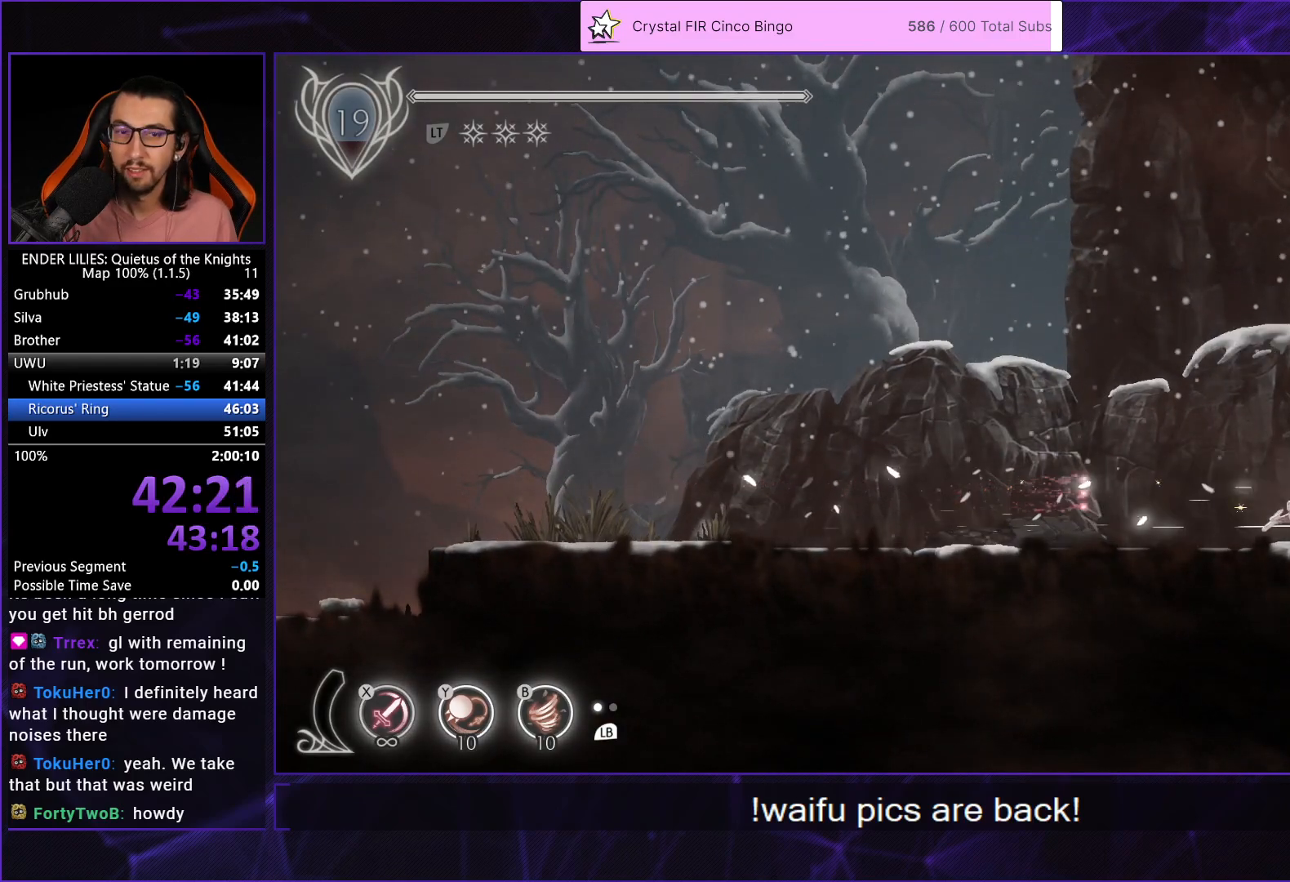
{"buttons": ["DPAD_RIGHT"], "left_stick": "center", "right_stick": "center", "events": [[67, "R1", "up"], [133, "R1", "down"], [200, "R1", "up"], [283, "R1", "down"], [350, "R1", "up"], [417, "R1", "down"], [500, "R1", "up"]]}
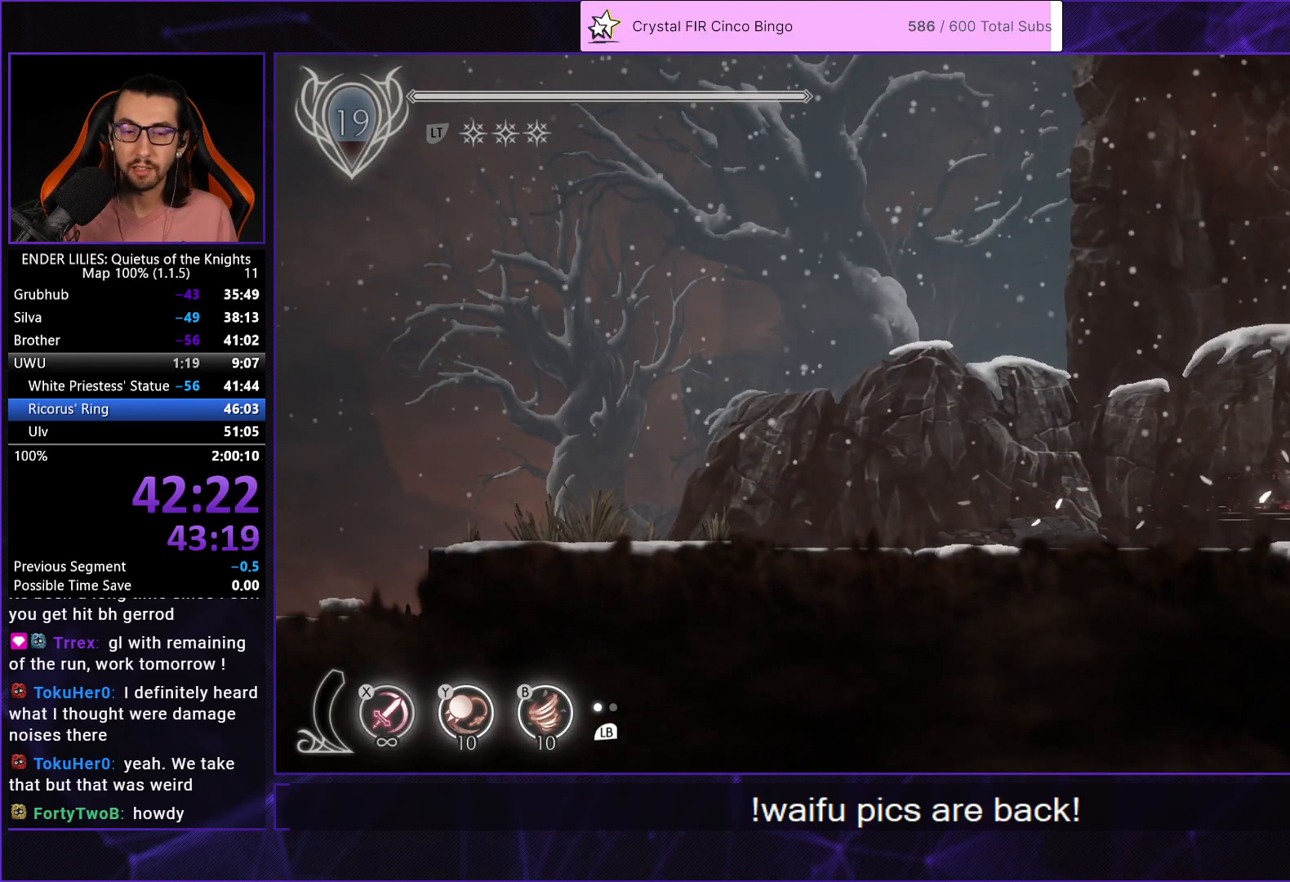
{"buttons": ["DPAD_RIGHT"], "left_stick": "center", "right_stick": "center", "events": [[50, "R1", "down"], [150, "R1", "up"], [183, "R1", "down"], [267, "R1", "up"], [317, "R1", "down"], [417, "R1", "up"]]}
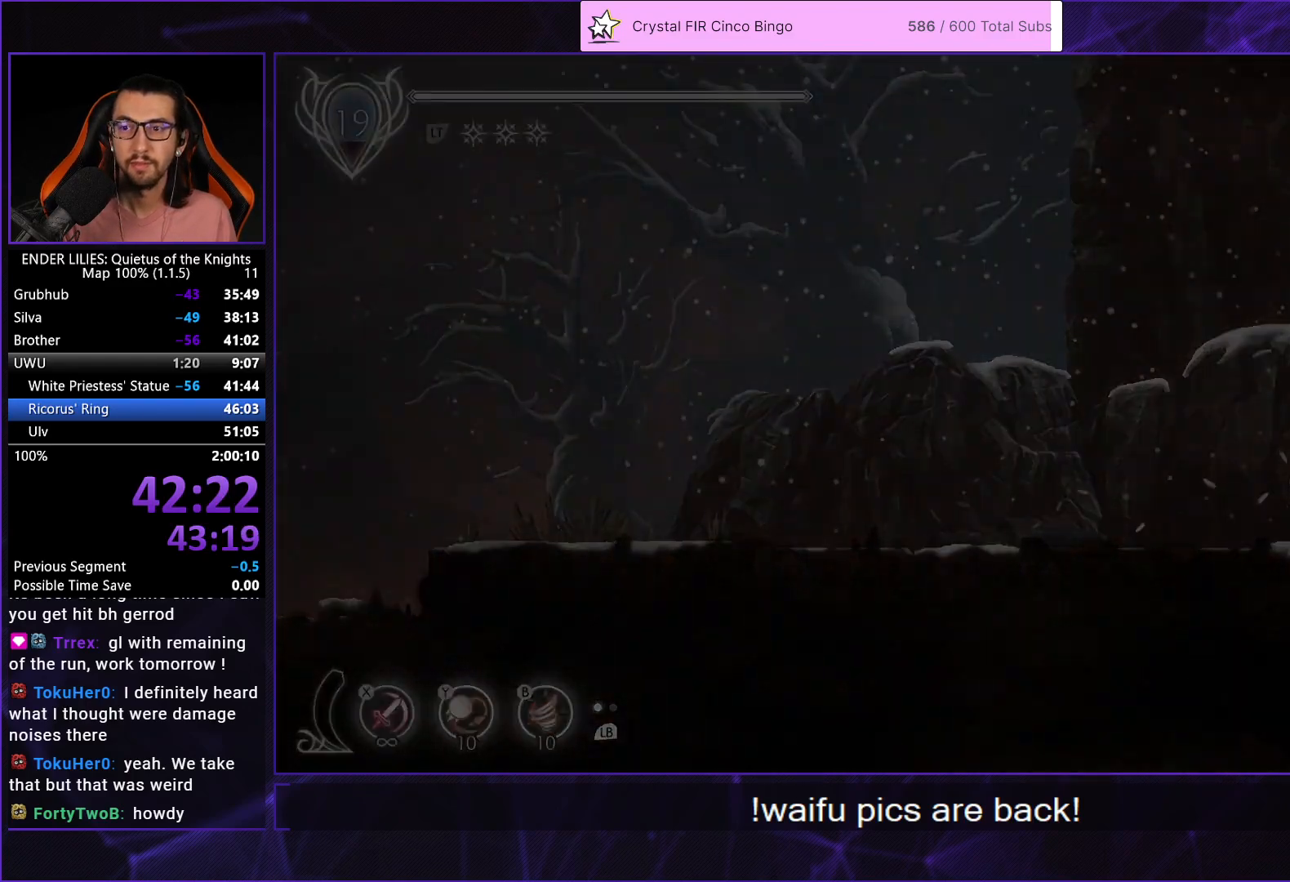
{"buttons": ["DPAD_RIGHT"], "left_stick": "center", "right_stick": "center", "events": [[17, "R1", "down"], [83, "R1", "up"], [367, "R1", "down"], [450, "R1", "up"]]}
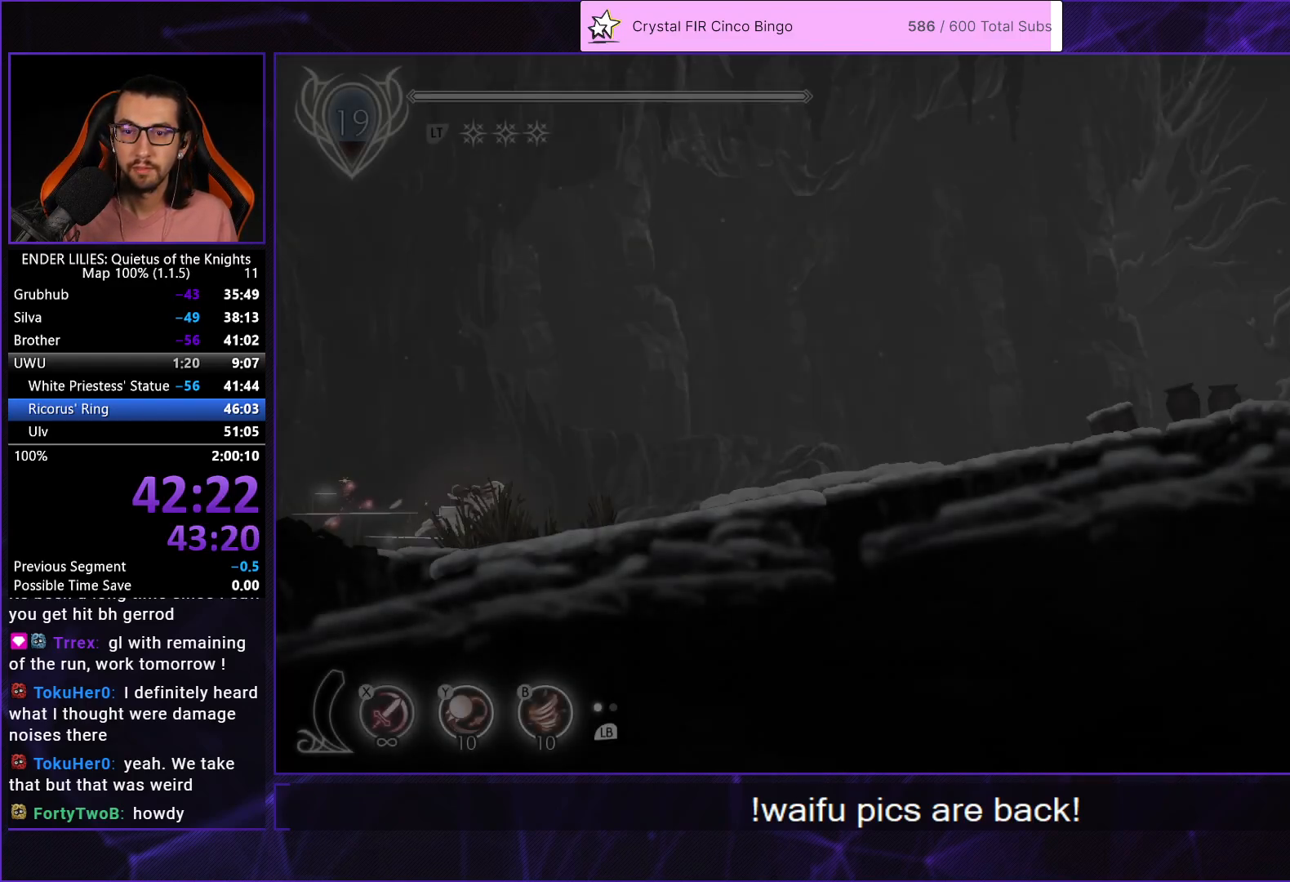
{"buttons": ["B", "DPAD_RIGHT"], "left_stick": "center", "right_stick": "center", "events": [[17, "R1", "down"], [100, "Y", "down"], [150, "R1", "up"], [200, "Y", "up"], [233, "R1", "down"], [317, "R1", "up"], [383, "R1", "down"], [467, "B", "down"], [500, "R1", "up"]]}
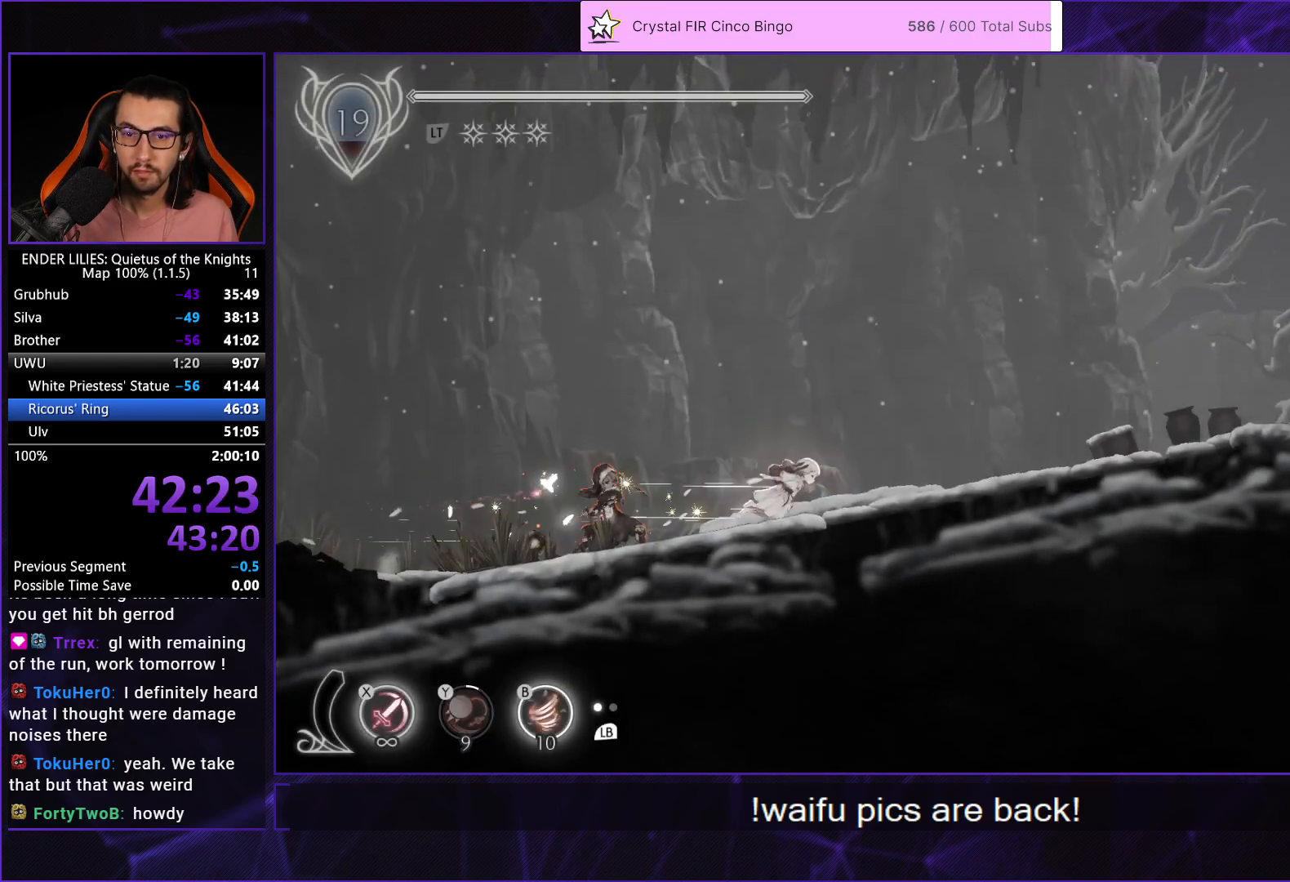
{"buttons": ["R1", "DPAD_RIGHT"], "left_stick": "center", "right_stick": "center", "events": [[67, "B", "up"], [83, "R1", "down"], [200, "R1", "up"], [250, "R1", "down"], [367, "R1", "up"], [433, "R1", "down"]]}
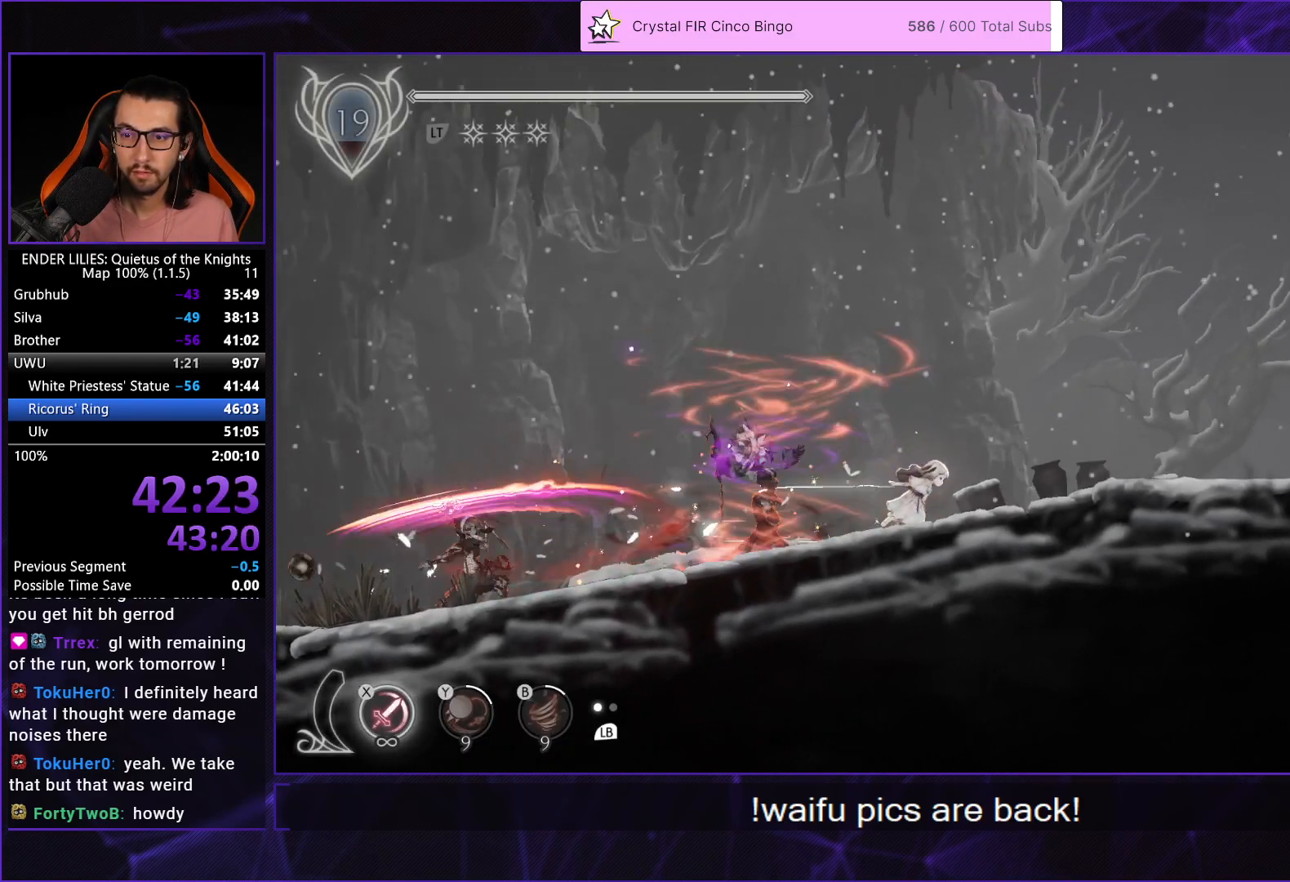
{"buttons": ["R1", "DPAD_RIGHT"], "left_stick": "center", "right_stick": "center", "events": [[33, "R1", "up"], [100, "R1", "down"], [217, "R1", "up"], [283, "R1", "down"], [400, "R1", "up"], [467, "R1", "down"]]}
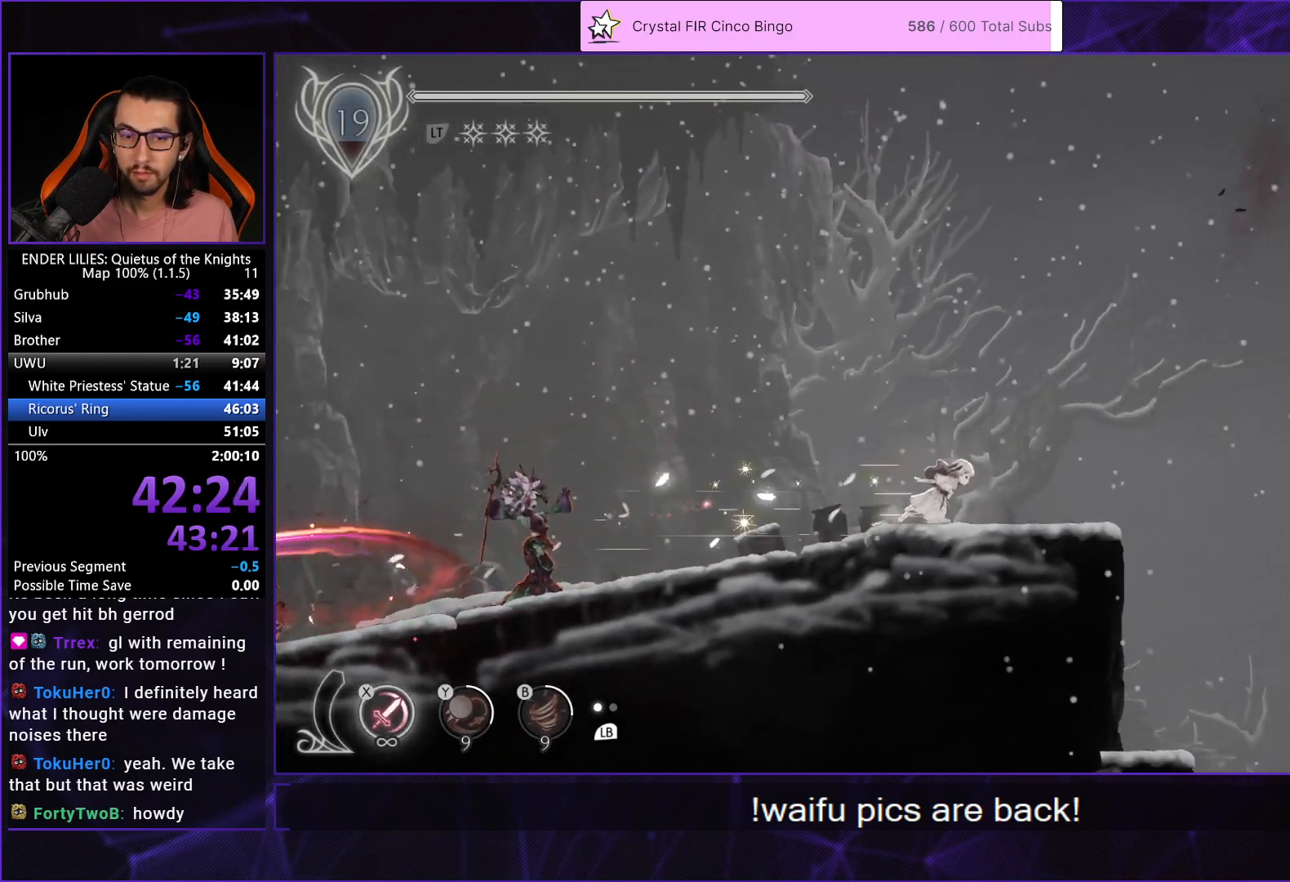
{"buttons": ["R1", "DPAD_RIGHT"], "left_stick": "center", "right_stick": "center", "events": [[50, "R1", "up"], [150, "R1", "down"], [250, "R1", "up"], [317, "R1", "down"], [400, "R1", "up"], [483, "R1", "down"]]}
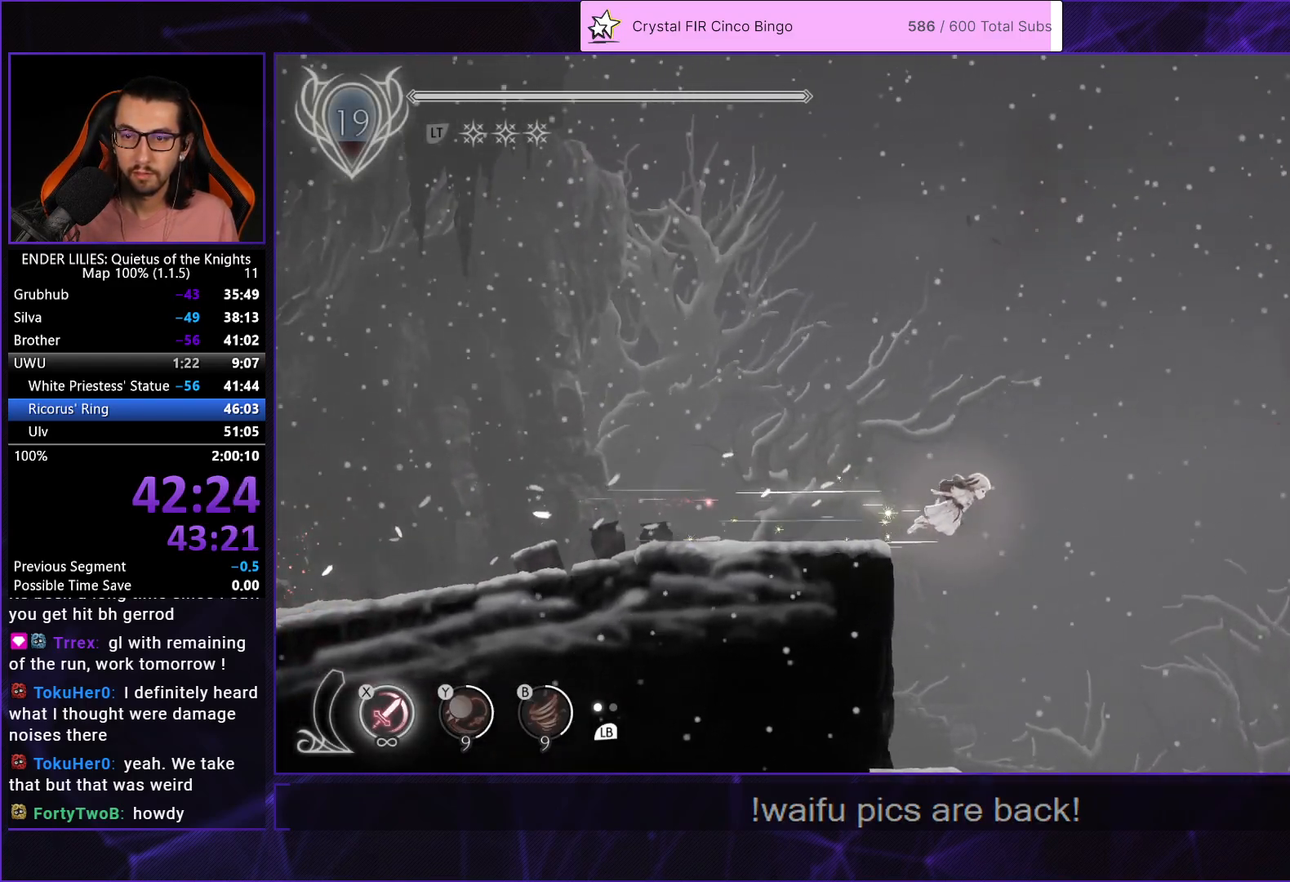
{"buttons": ["DPAD_RIGHT"], "left_stick": "center", "right_stick": "down", "events": [[67, "R1", "up"], [133, "R1", "down"], [233, "R1", "up"], [300, "R1", "down"], [433, "R1", "up"], [433, "right_stick", "down"]]}
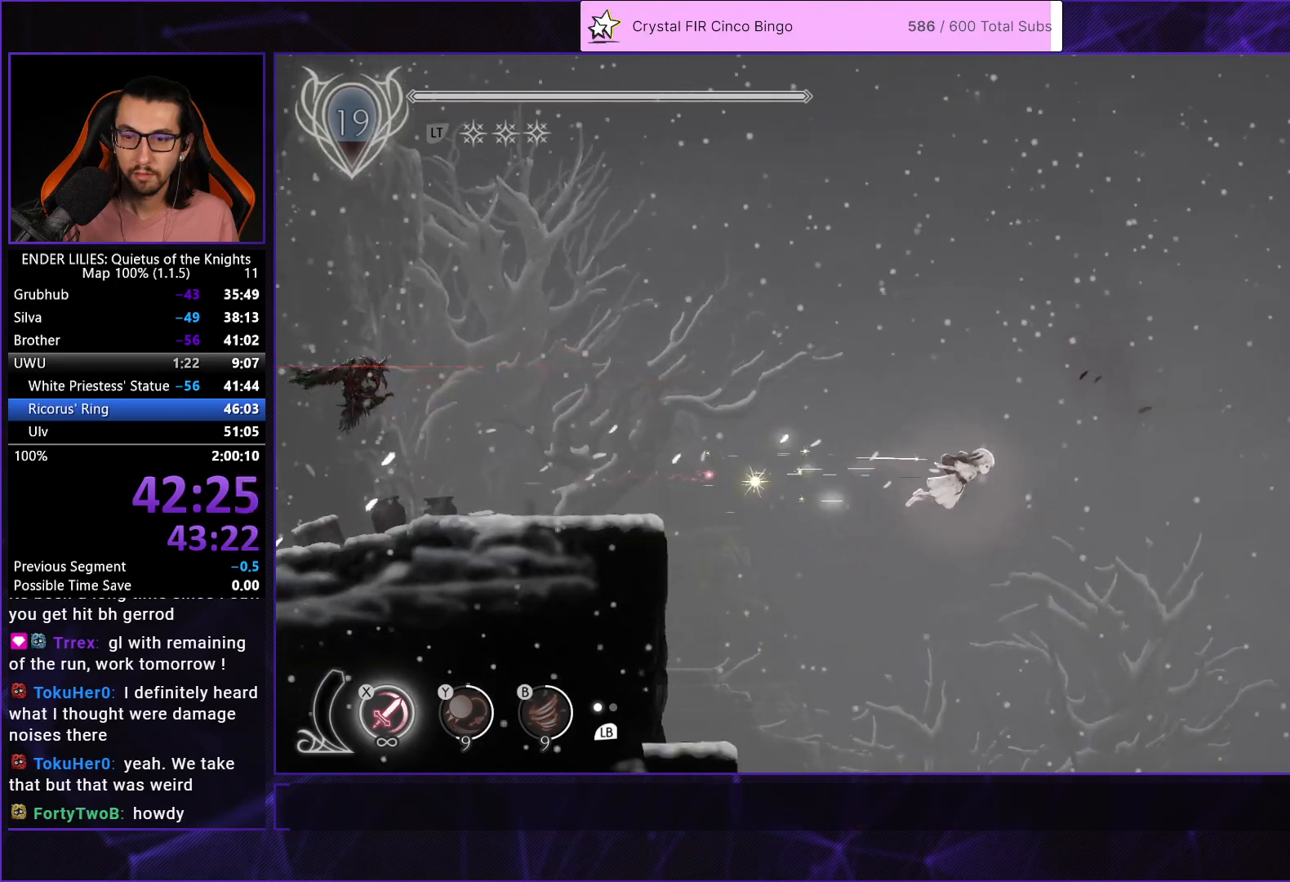
{"buttons": ["DPAD_RIGHT"], "left_stick": "center", "right_stick": "down", "events": []}
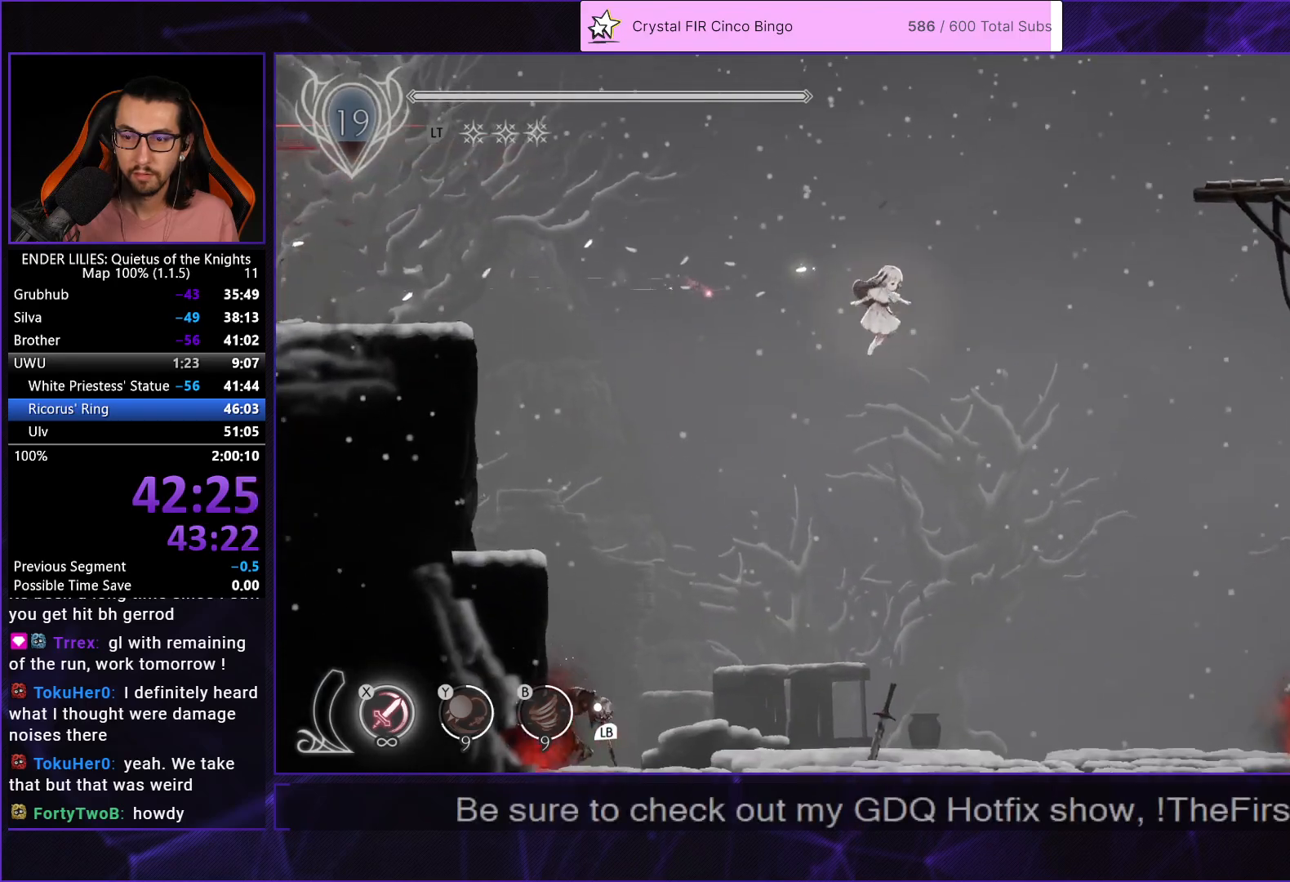
{"buttons": ["DPAD_RIGHT"], "left_stick": "center", "right_stick": "center", "events": [[267, "right_stick", "center"]]}
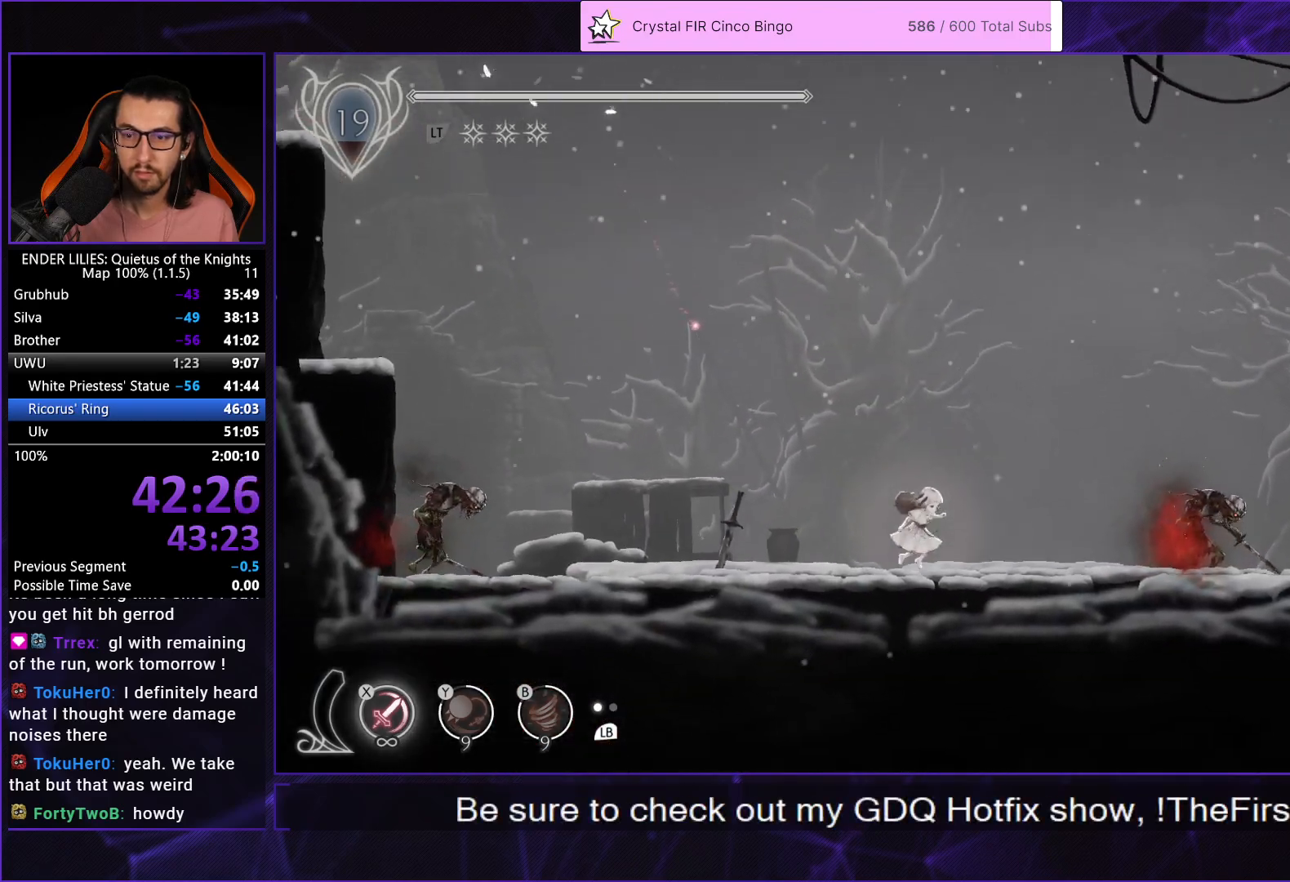
{"buttons": ["DPAD_RIGHT"], "left_stick": "center", "right_stick": "center", "events": [[317, "R1", "down"], [483, "R1", "up"]]}
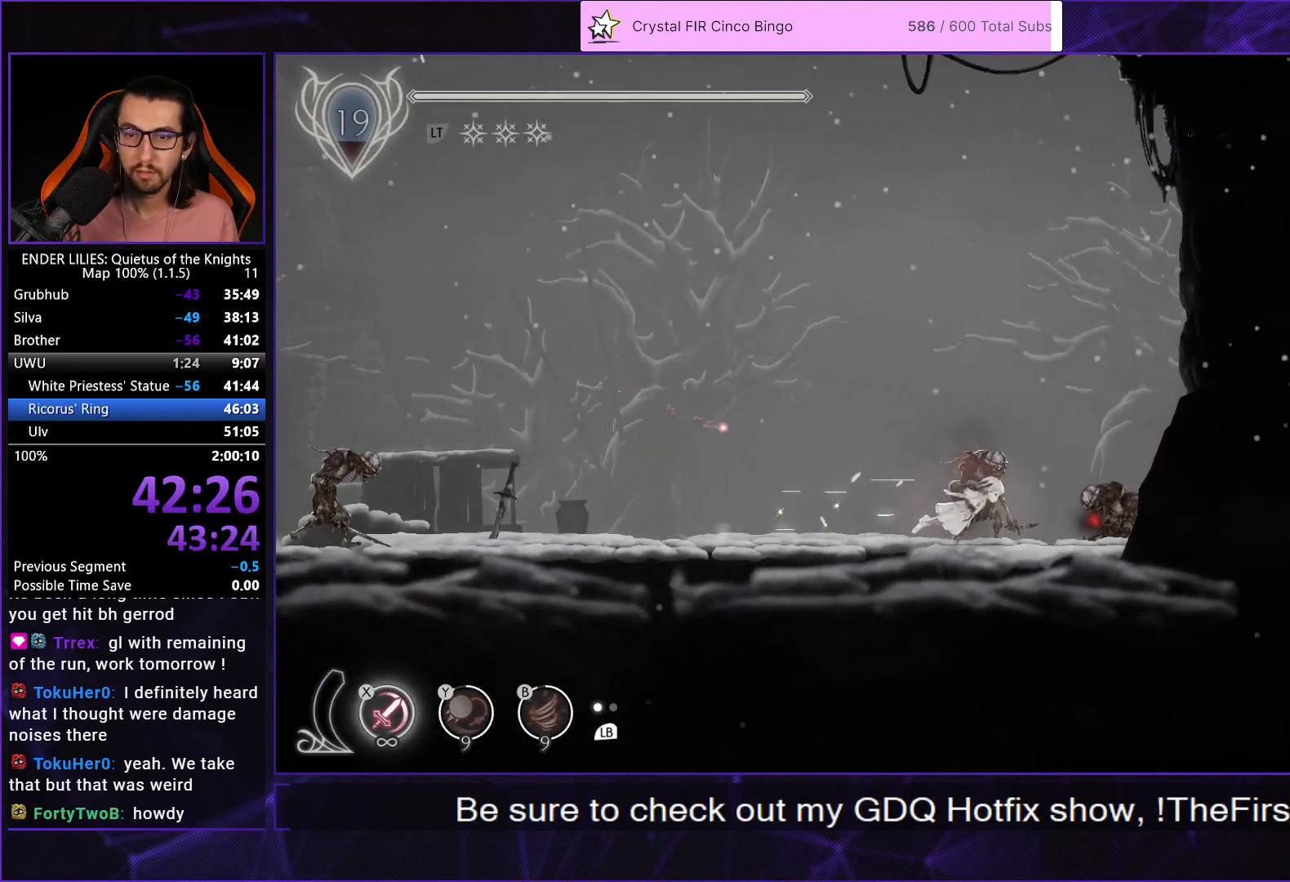
{"buttons": ["R2"], "left_stick": "center", "right_stick": "center", "events": [[250, "R2", "down"], [350, "R2", "up"], [367, "DPAD_RIGHT", "up"], [417, "R2", "down"]]}
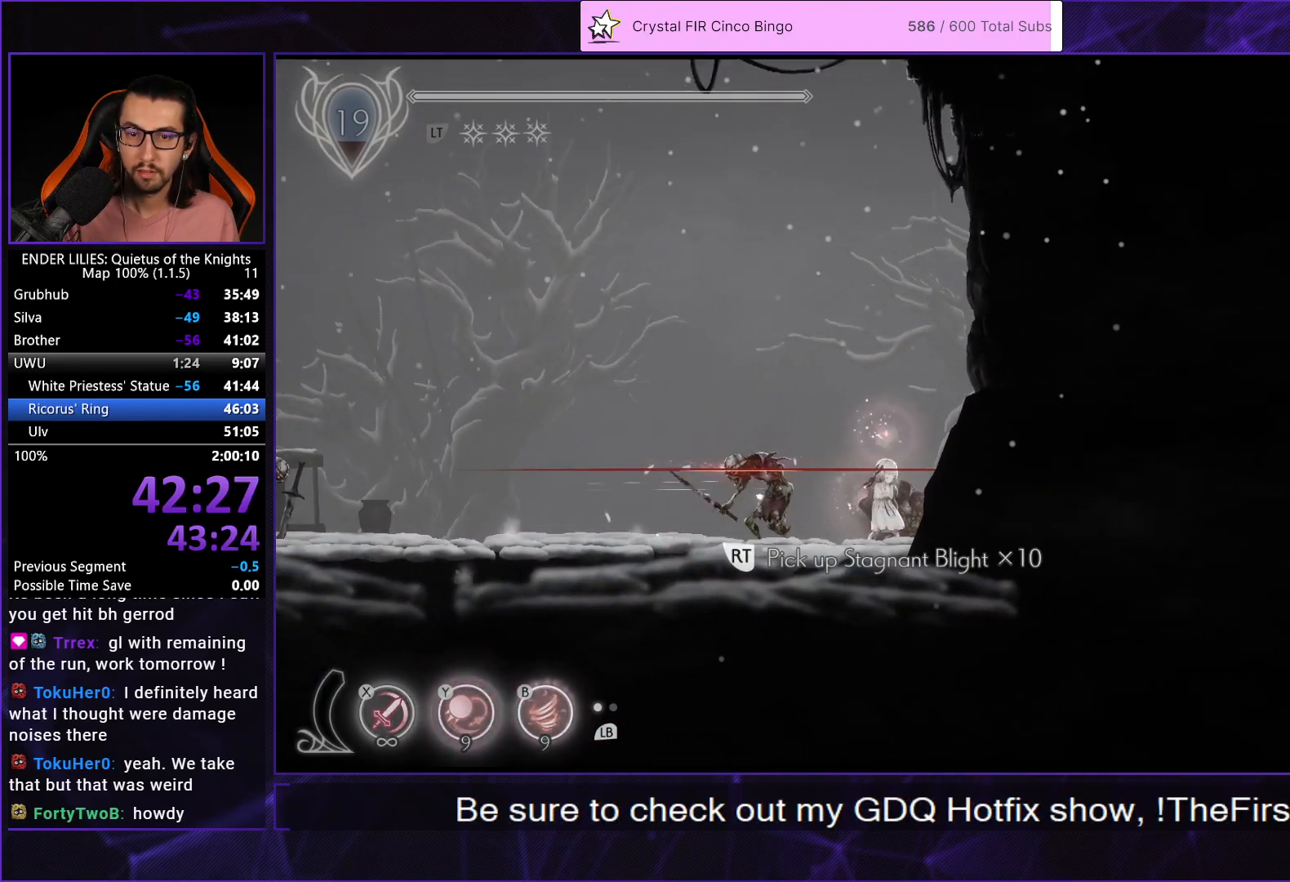
{"buttons": ["A", "DPAD_LEFT"], "left_stick": "center", "right_stick": "center", "events": [[17, "R2", "up"], [50, "R2", "down"], [183, "R2", "up"], [217, "DPAD_LEFT", "down"], [233, "A", "down"], [300, "A", "up"], [367, "A", "down"], [433, "A", "up"], [483, "A", "down"]]}
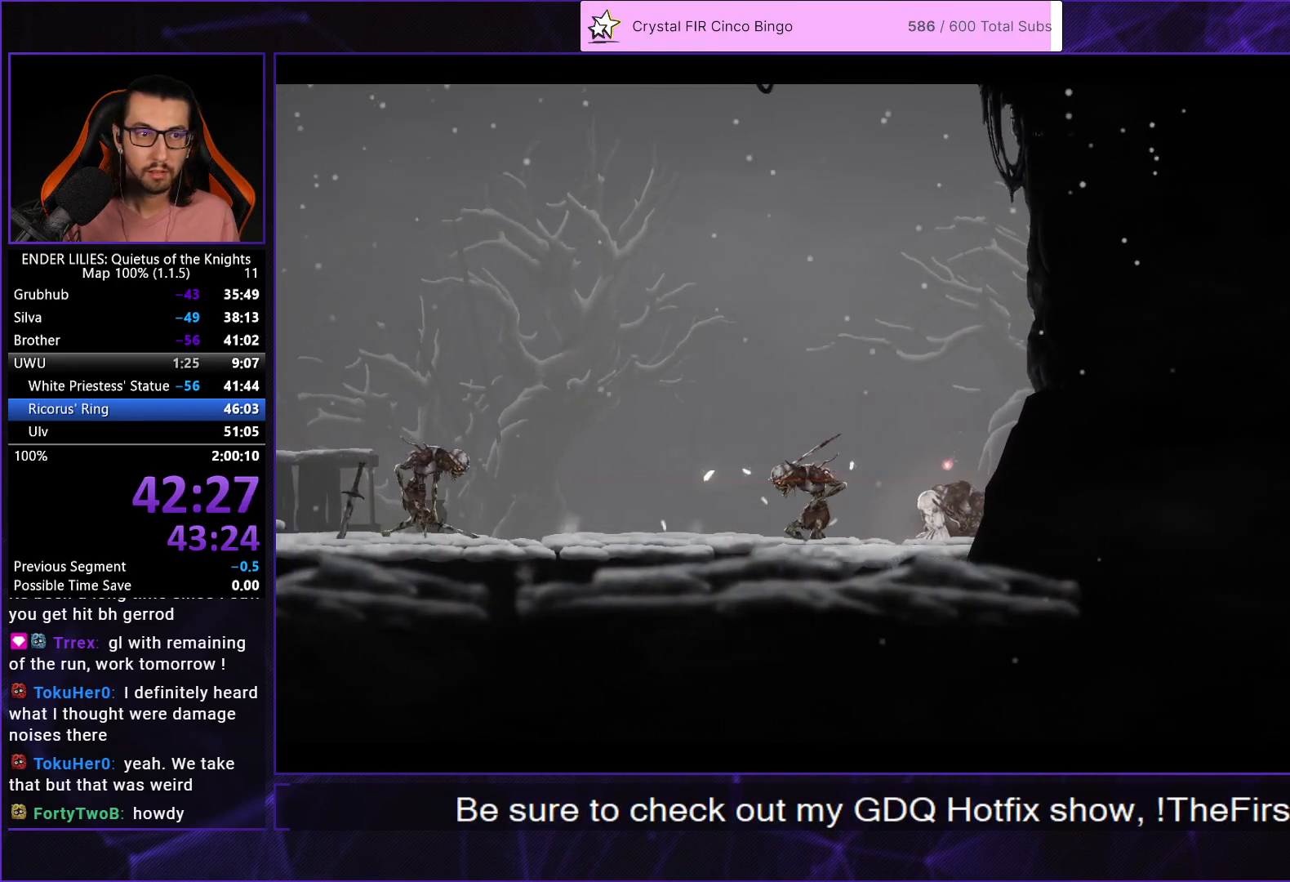
{"buttons": ["A", "DPAD_LEFT"], "left_stick": "center", "right_stick": "center", "events": [[33, "A", "up"], [67, "A", "down"], [133, "A", "up"], [183, "A", "down"], [233, "A", "up"], [283, "A", "down"], [333, "A", "up"], [383, "A", "down"], [433, "A", "up"], [500, "A", "down"]]}
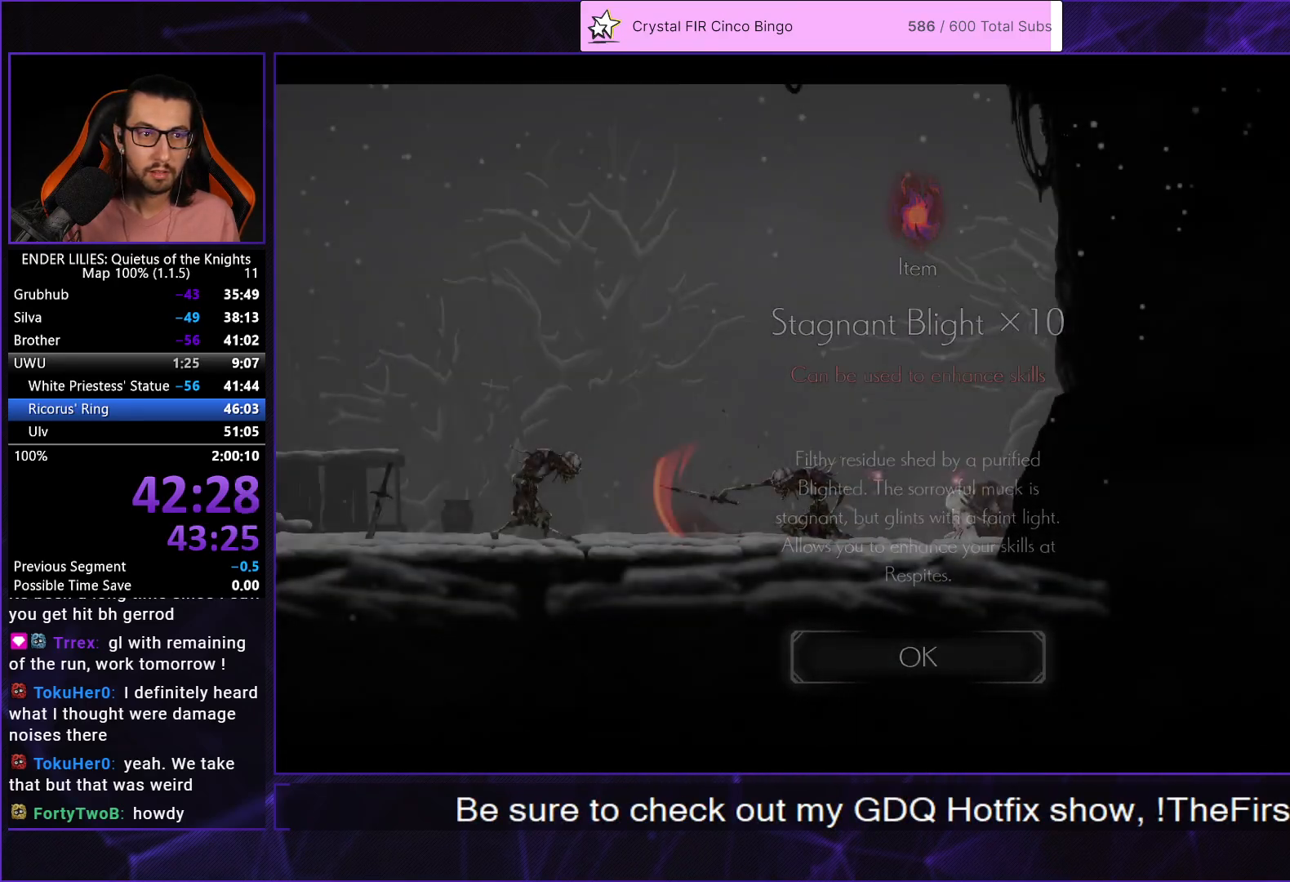
{"buttons": ["DPAD_LEFT"], "left_stick": "center", "right_stick": "center", "events": [[33, "A", "up"]]}
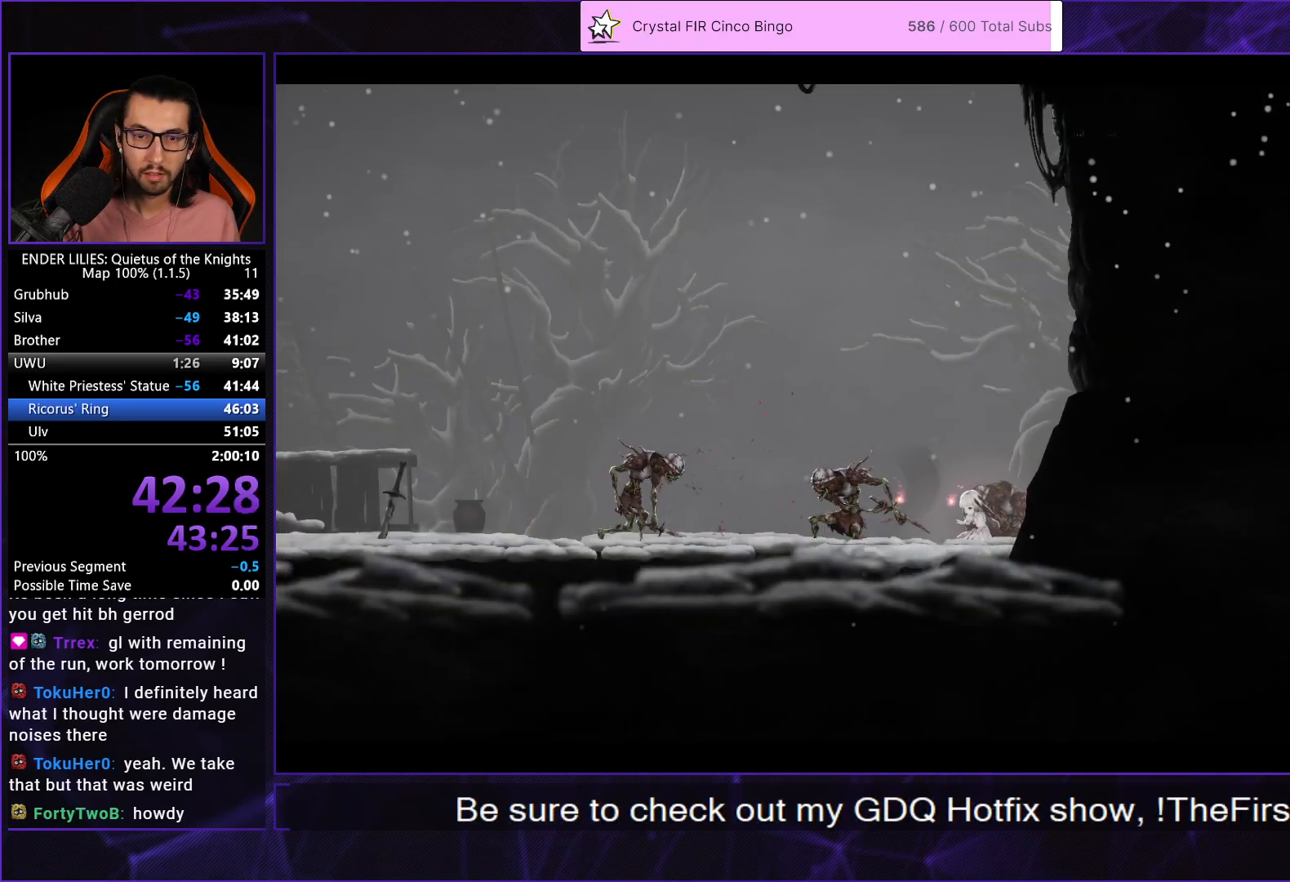
{"buttons": ["DPAD_LEFT"], "left_stick": "center", "right_stick": "center", "events": []}
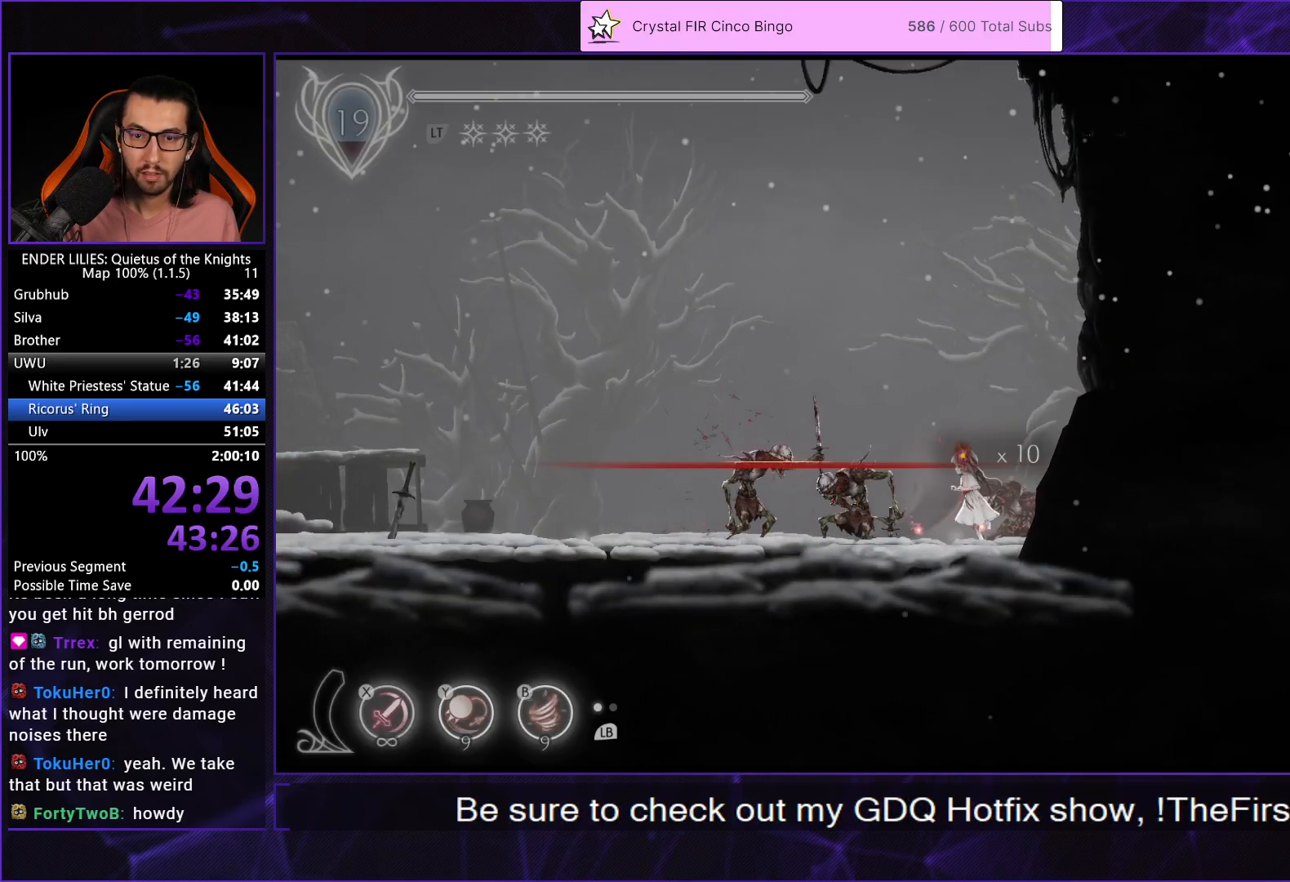
{"buttons": ["R1", "DPAD_LEFT"], "left_stick": "center", "right_stick": "center", "events": [[250, "R1", "down"], [350, "R1", "up"], [417, "R1", "down"]]}
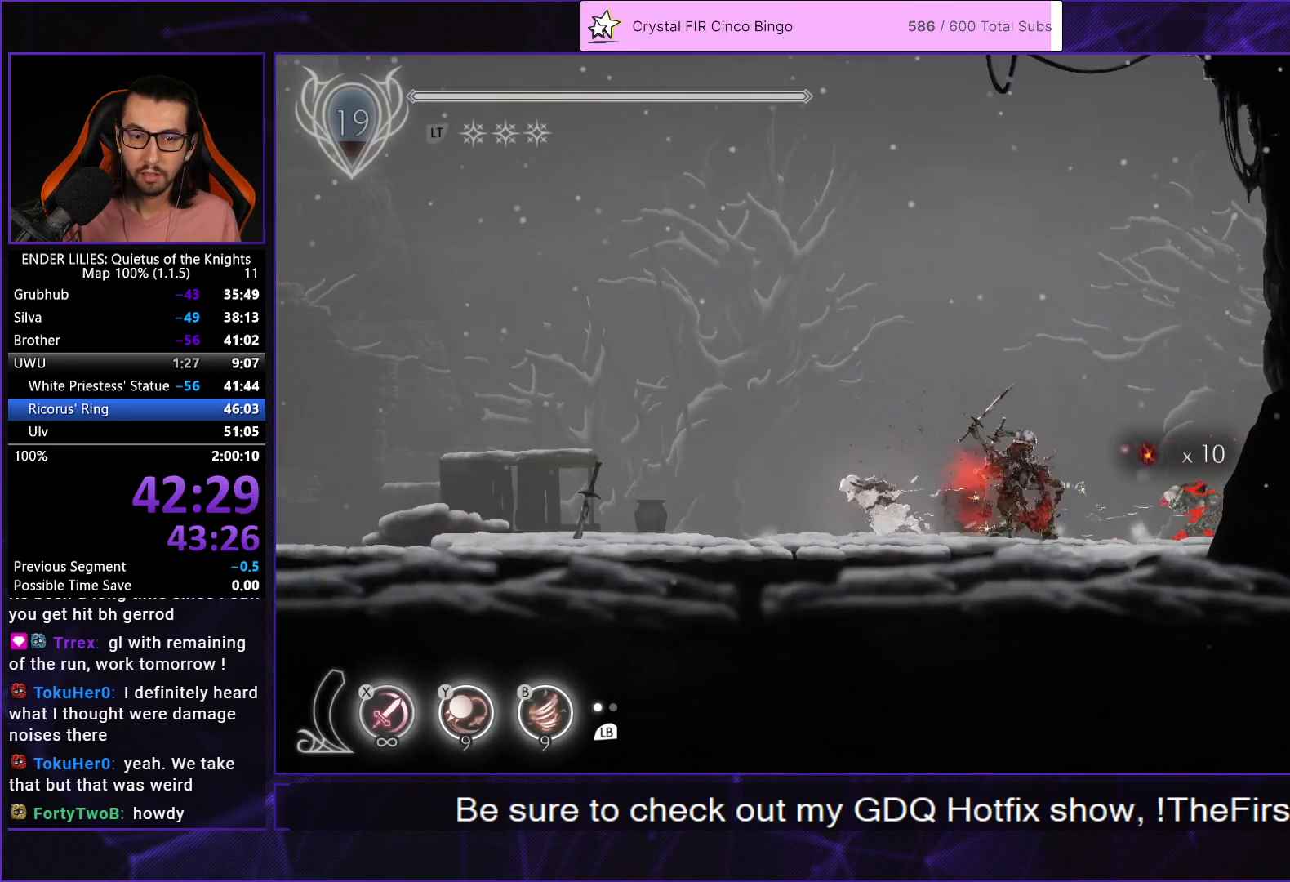
{"buttons": ["R1", "DPAD_LEFT"], "left_stick": "center", "right_stick": "center", "events": [[33, "R1", "up"], [83, "R1", "down"], [200, "R1", "up"], [267, "R1", "down"], [383, "R1", "up"], [450, "R1", "down"]]}
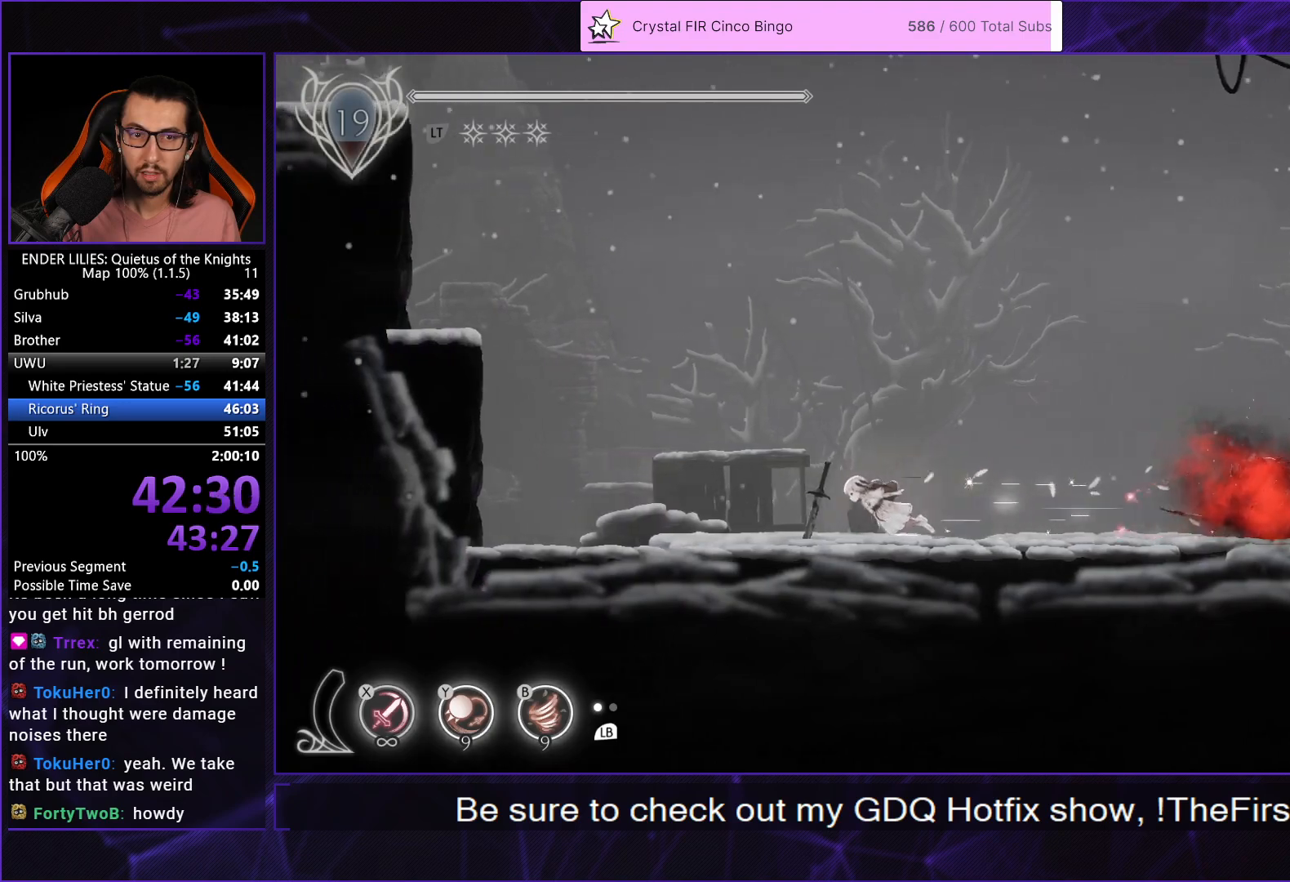
{"buttons": ["R1", "DPAD_LEFT"], "left_stick": "center", "right_stick": "center", "events": [[67, "R1", "up"], [117, "R1", "down"], [217, "R1", "up"], [300, "R1", "down"]]}
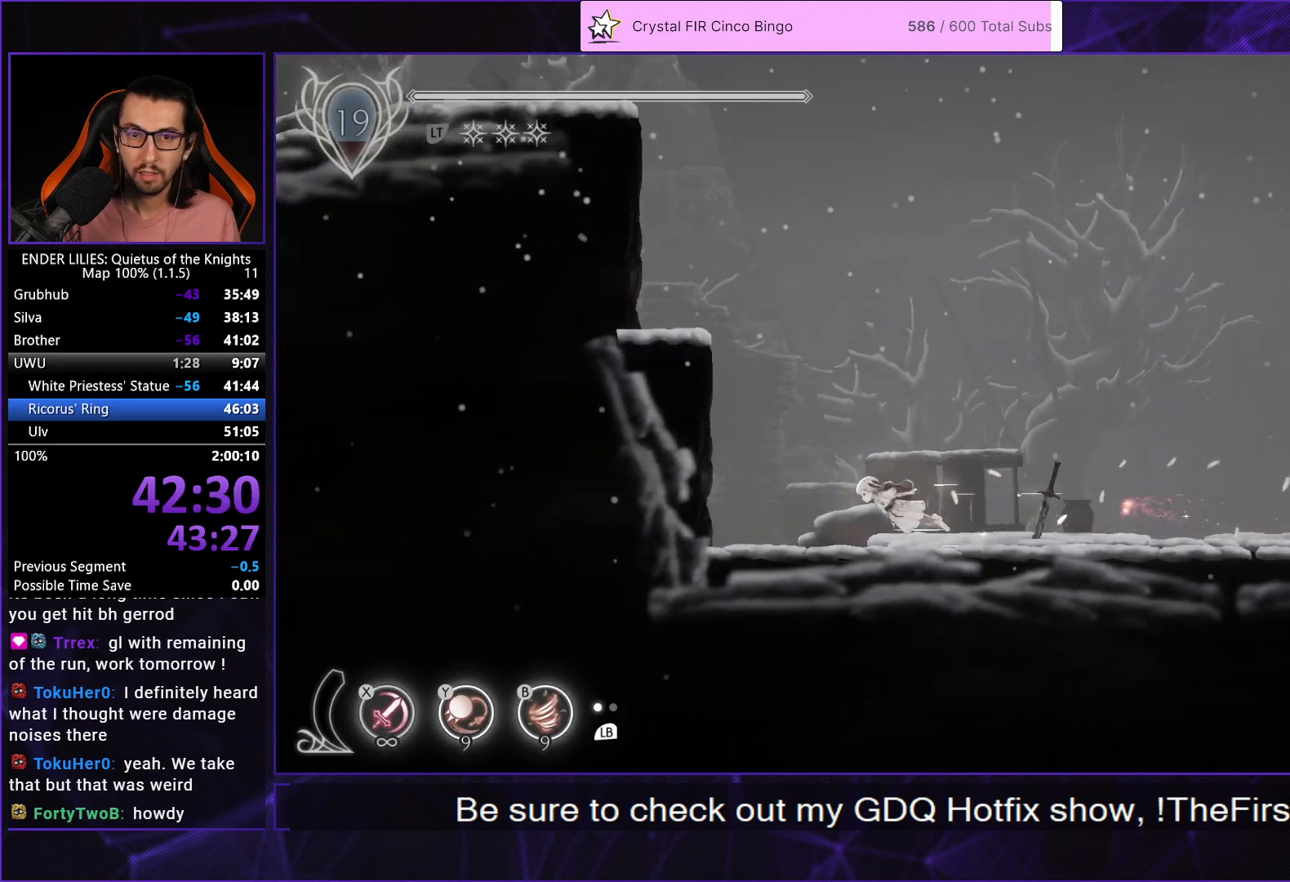
{"buttons": ["DPAD_LEFT"], "left_stick": "center", "right_stick": "center", "events": [[83, "R1", "up"], [183, "A", "down"], [467, "A", "up"]]}
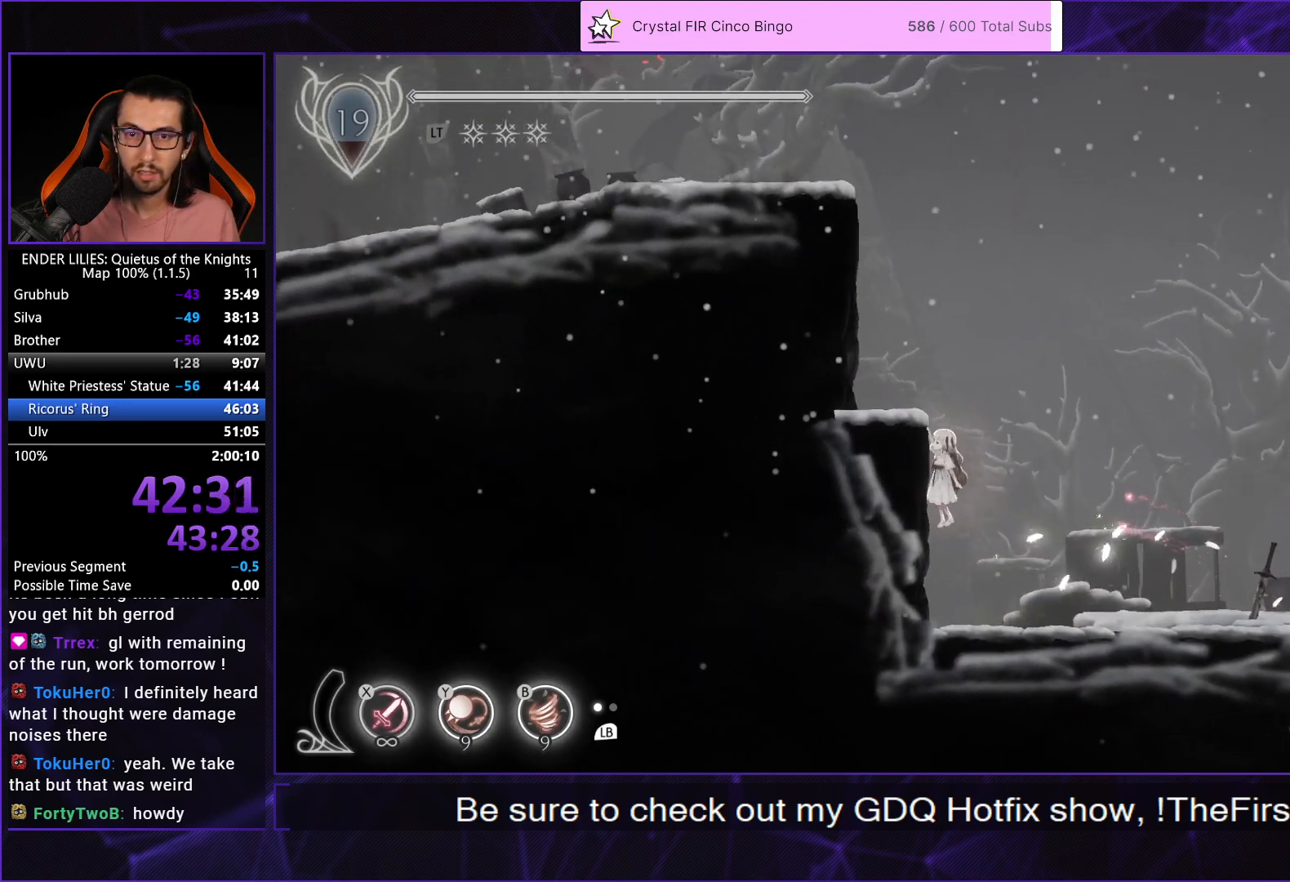
{"buttons": ["DPAD_RIGHT"], "left_stick": "center", "right_stick": "center", "events": [[33, "A", "down"], [50, "L2", "down"], [183, "L2", "up"], [333, "A", "up"], [417, "DPAD_LEFT", "up"], [467, "DPAD_RIGHT", "down"]]}
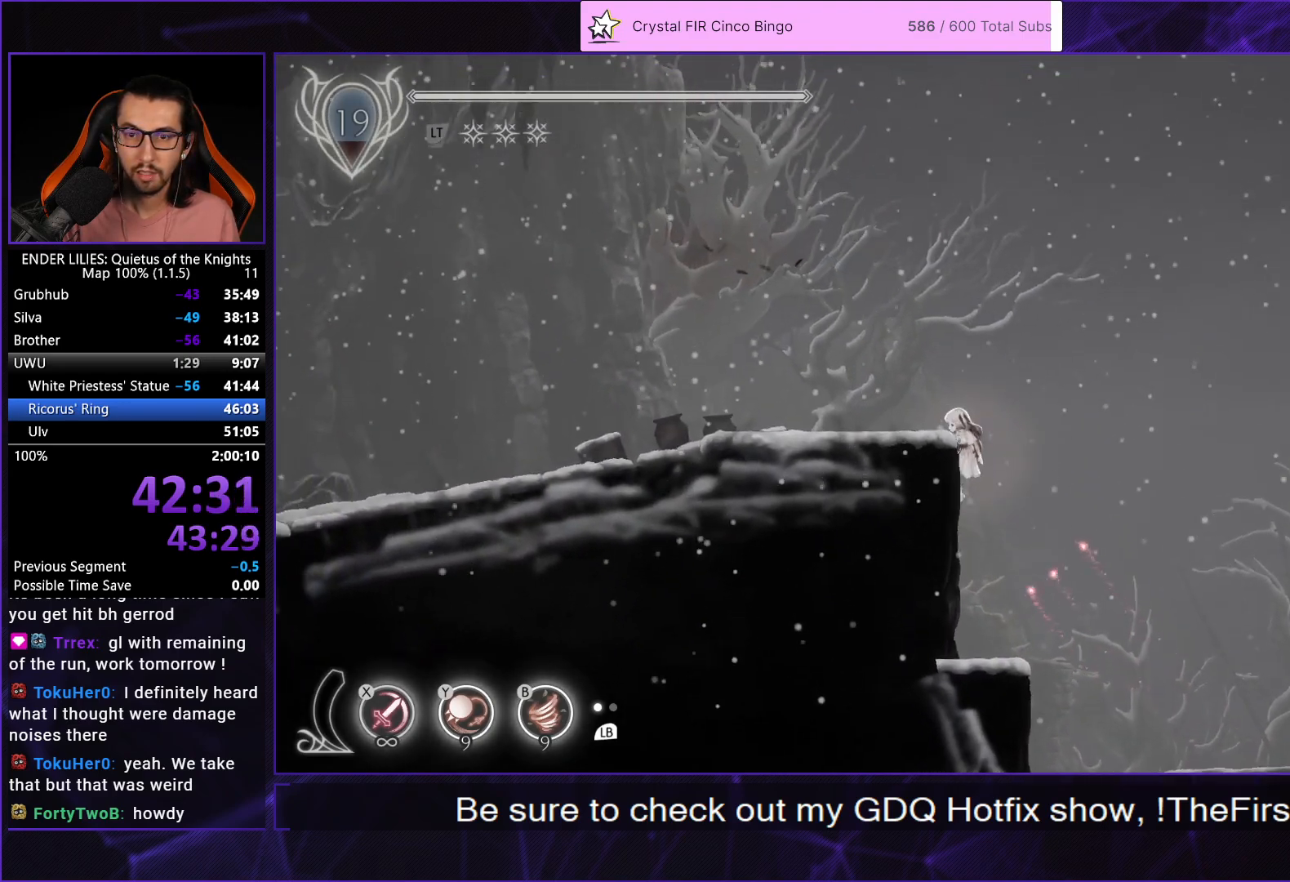
{"buttons": ["A", "DPAD_RIGHT"], "left_stick": "center", "right_stick": "center", "events": [[400, "A", "down"]]}